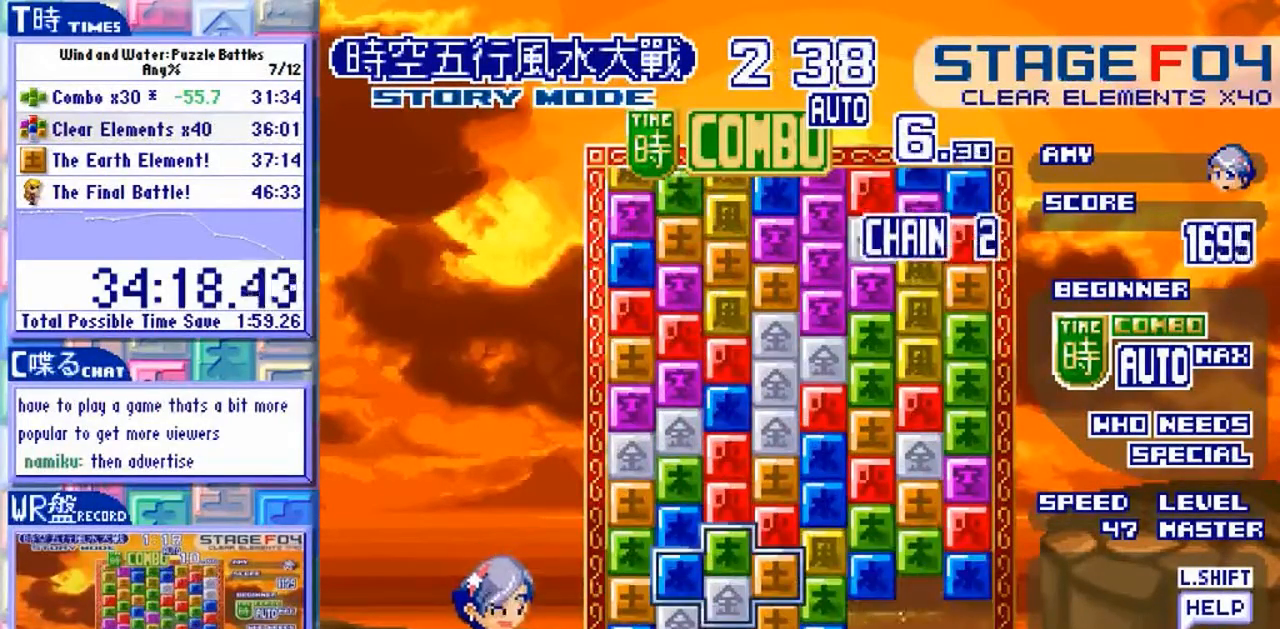
Gameplay with a controller (arcade stick); each line is a JSON object with the inputs held at the frame after it (dt_ms = milliseconds from this image to that frame). "events" lists button and stick changes between this image and that frame as [ms after this image, input, new state], when the widget could be followed in between. Not read: L3 R3.
{"dt_ms": 1000, "buttons": [], "left_stick": "center"}
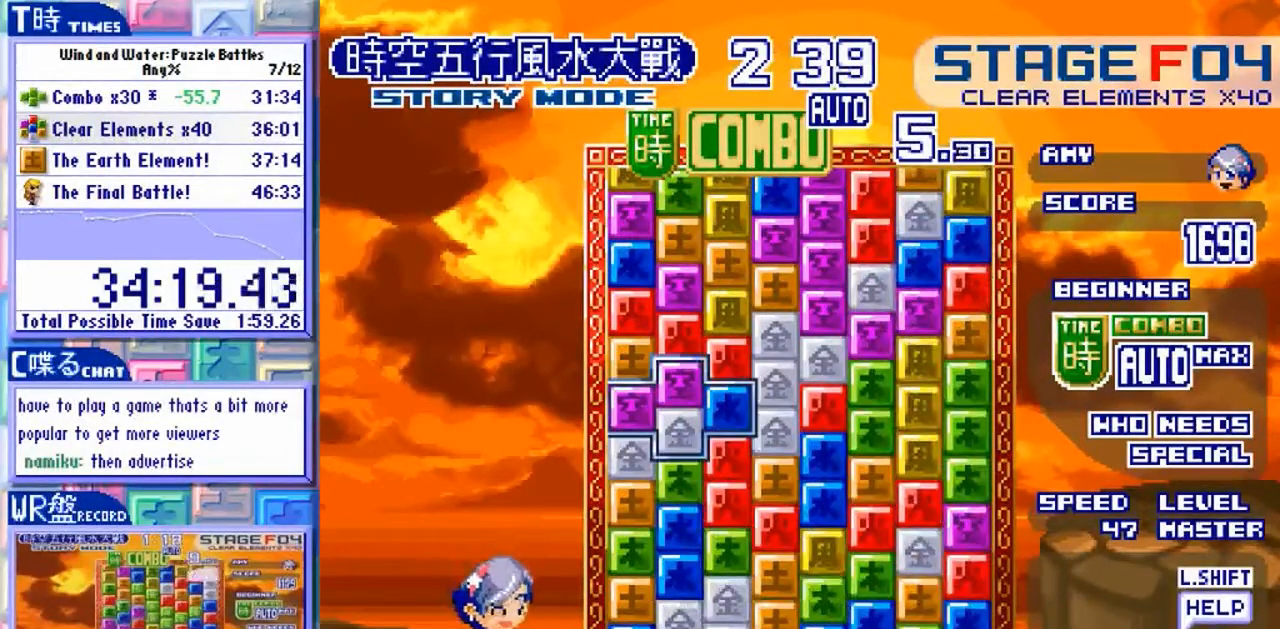
{"dt_ms": 500, "buttons": [], "left_stick": "up", "events": [[433, "left_stick", "up"]]}
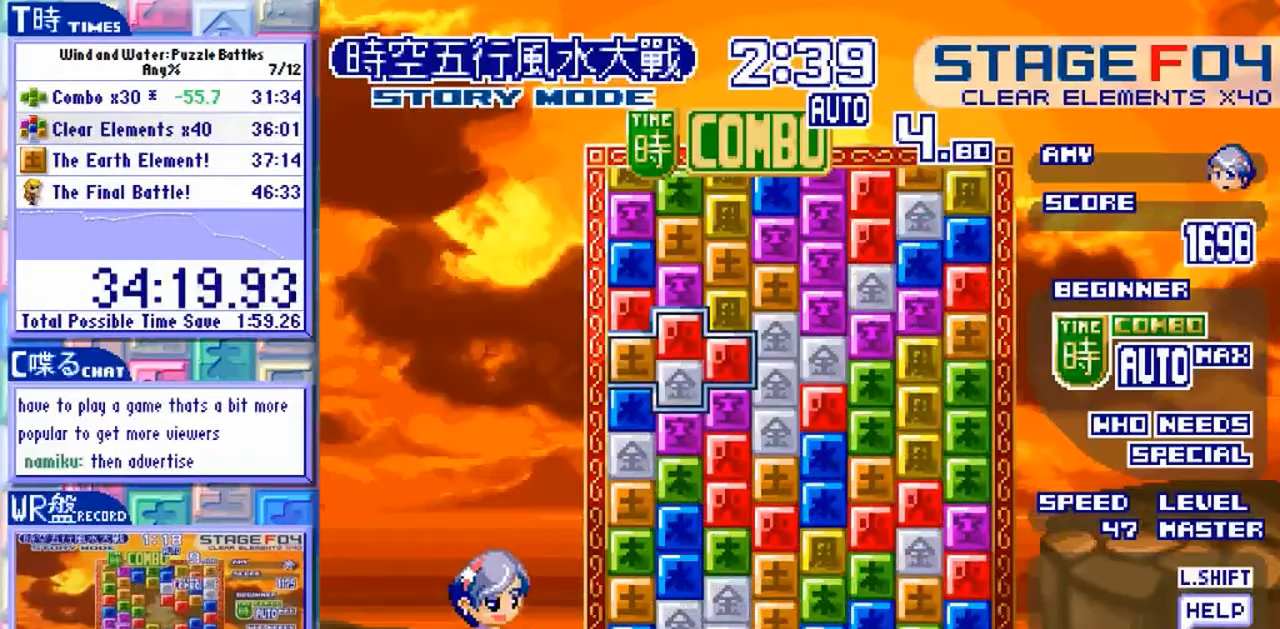
{"dt_ms": 500, "buttons": [], "left_stick": "left"}
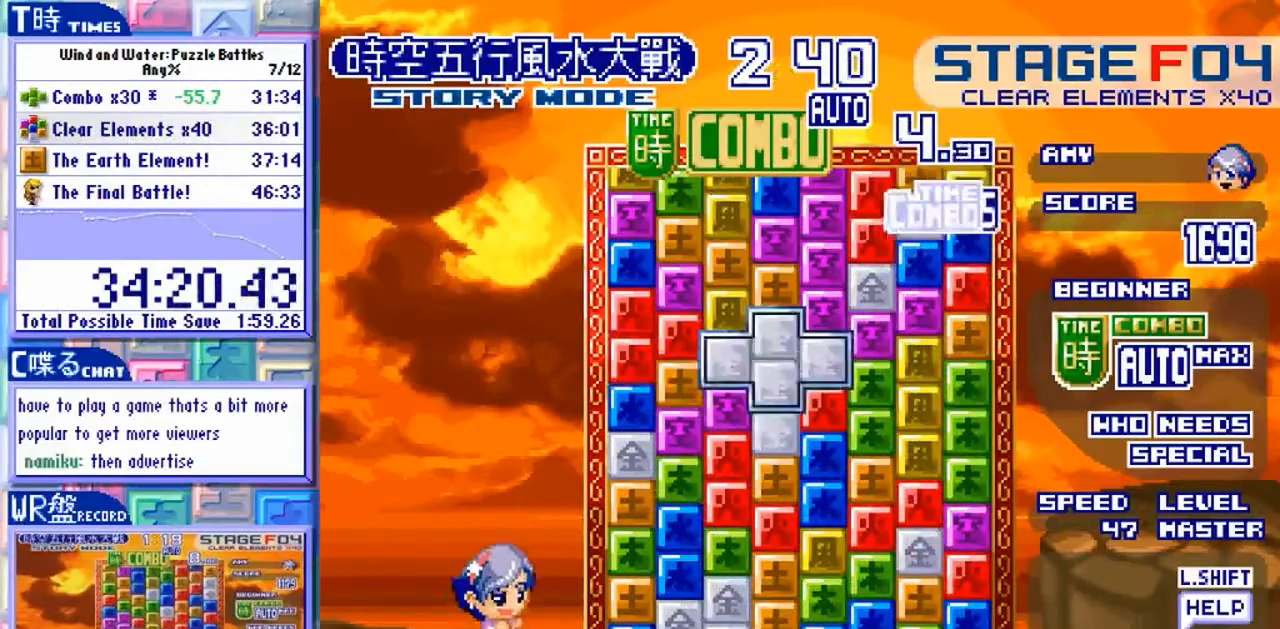
{"dt_ms": 500, "buttons": [], "left_stick": "center", "events": [[333, "left_stick", "center"]]}
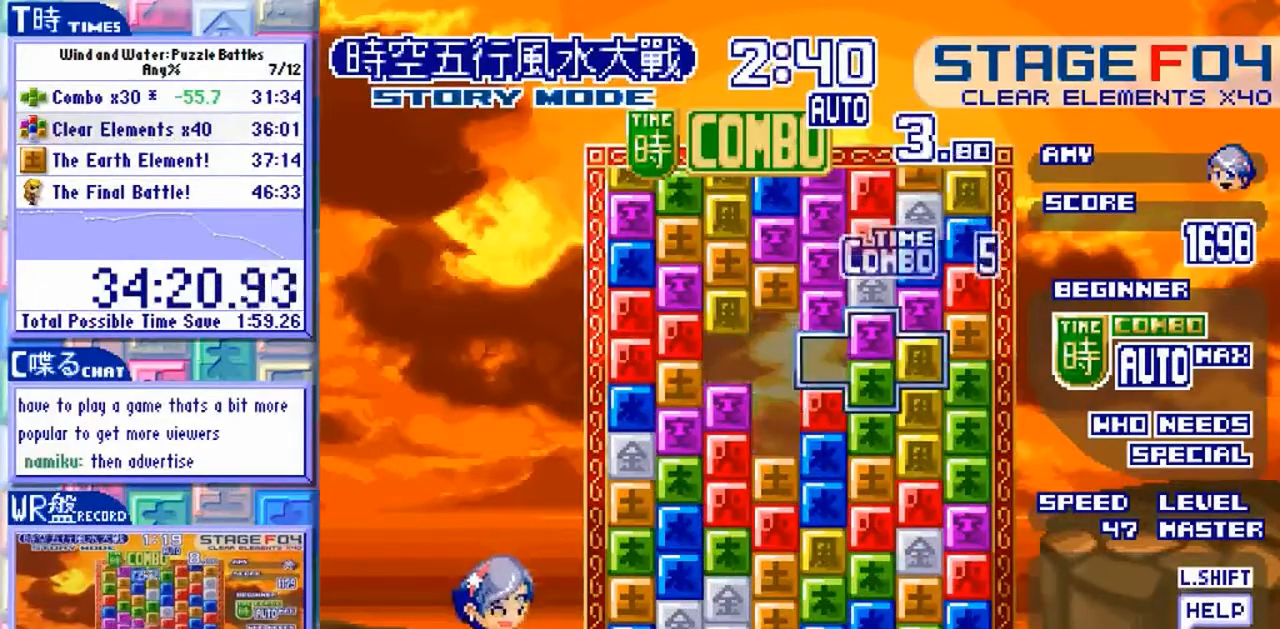
{"dt_ms": 1000, "buttons": [], "left_stick": "center"}
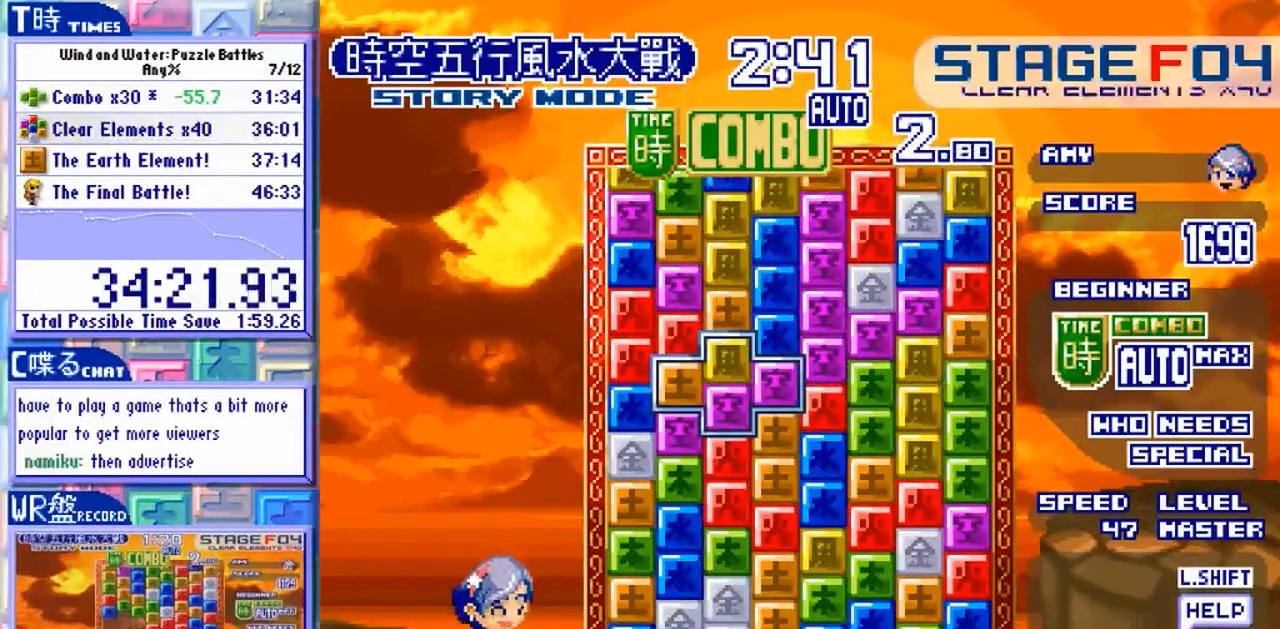
{"dt_ms": 1000, "buttons": [], "left_stick": "down", "events": [[133, "left_stick", "up"], [367, "left_stick", "center"], [667, "left_stick", "down"], [733, "Y", "down"], [800, "left_stick", "center"], [833, "Y", "up"], [1000, "left_stick", "down"]]}
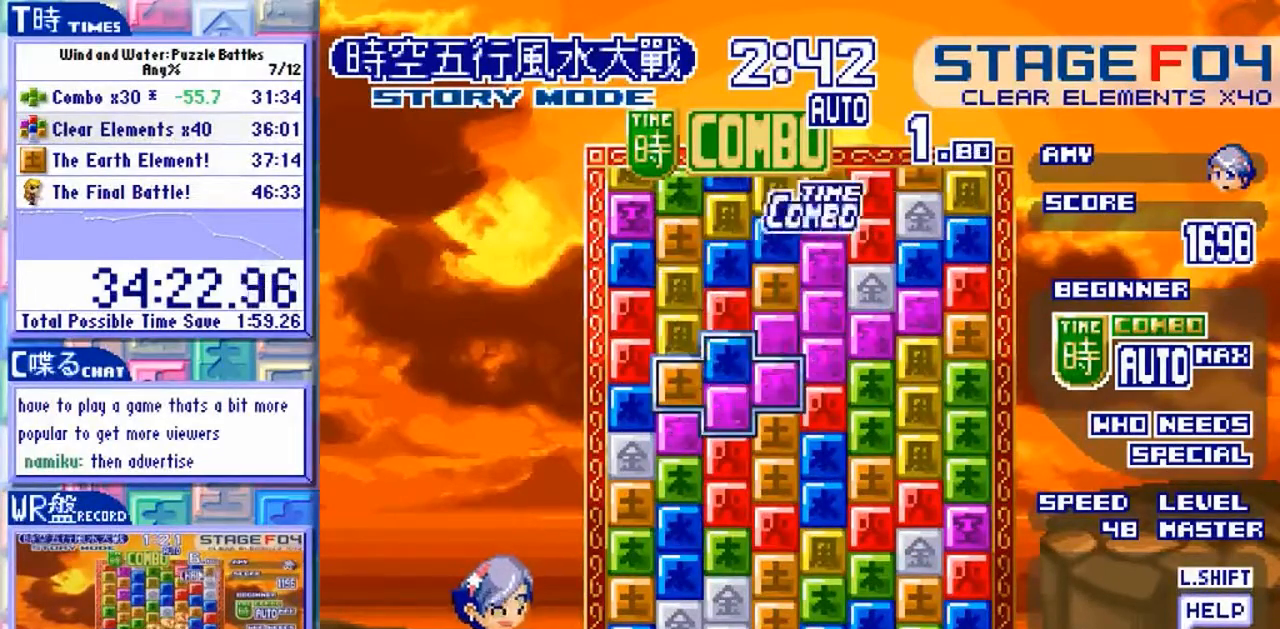
{"dt_ms": 500, "buttons": [], "left_stick": "center"}
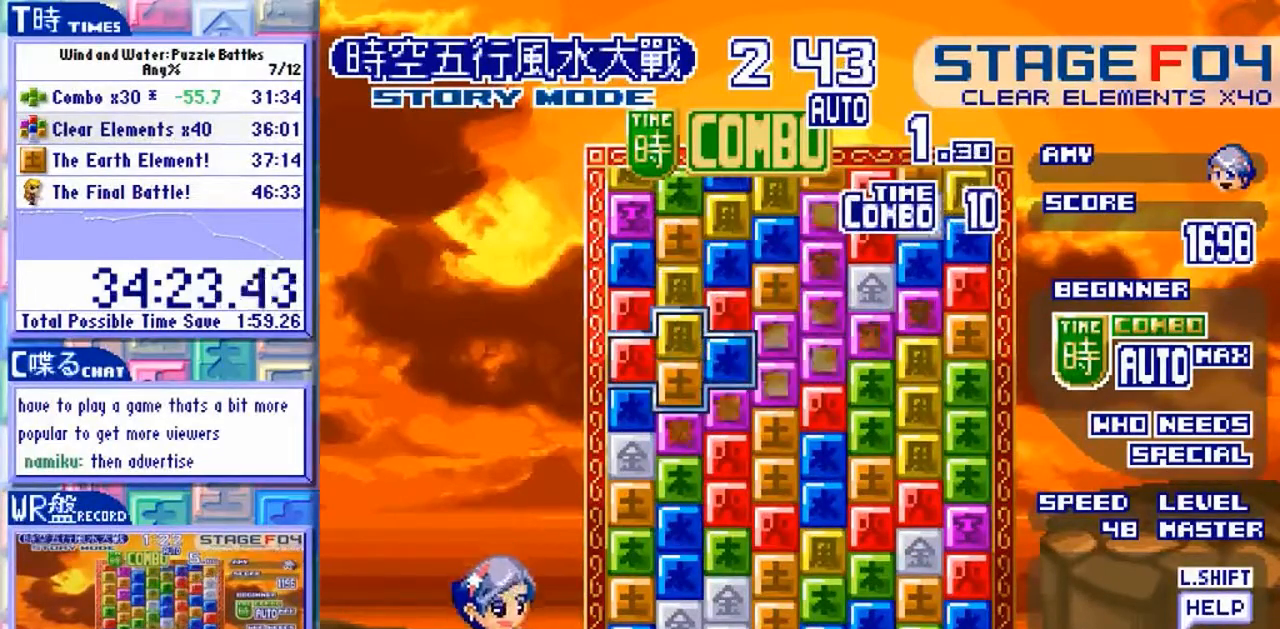
{"dt_ms": 500, "buttons": [], "left_stick": "left", "events": [[200, "left_stick", "left"]]}
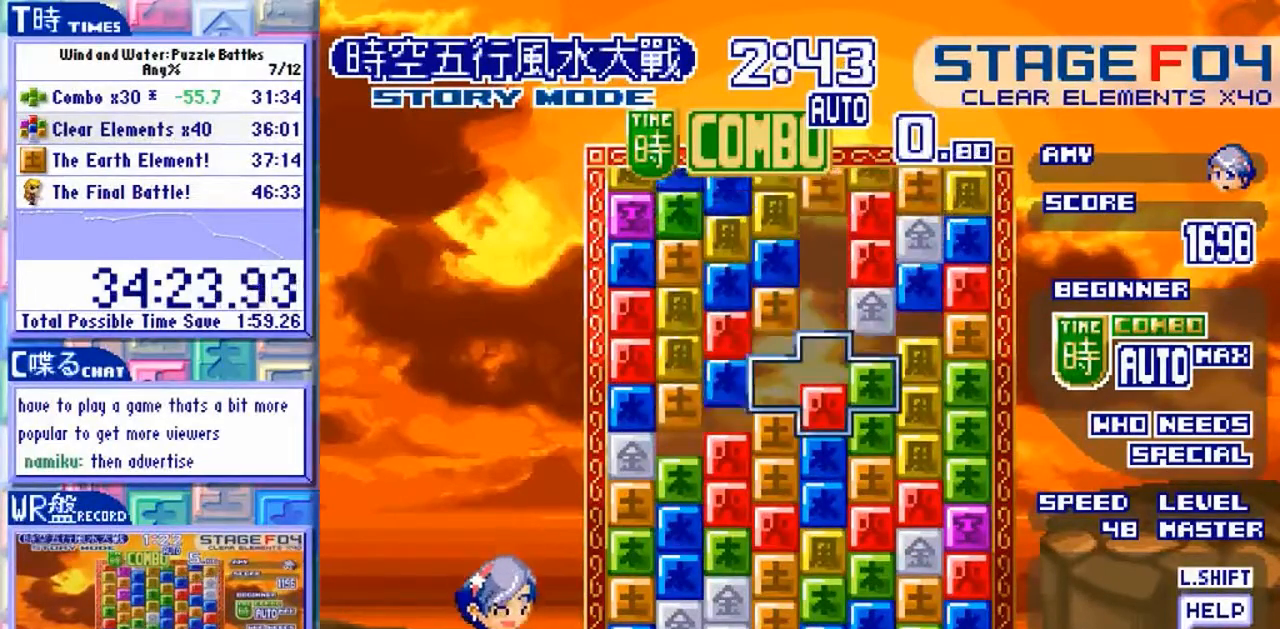
{"dt_ms": 500, "buttons": [], "left_stick": "center", "events": [[133, "left_stick", "center"]]}
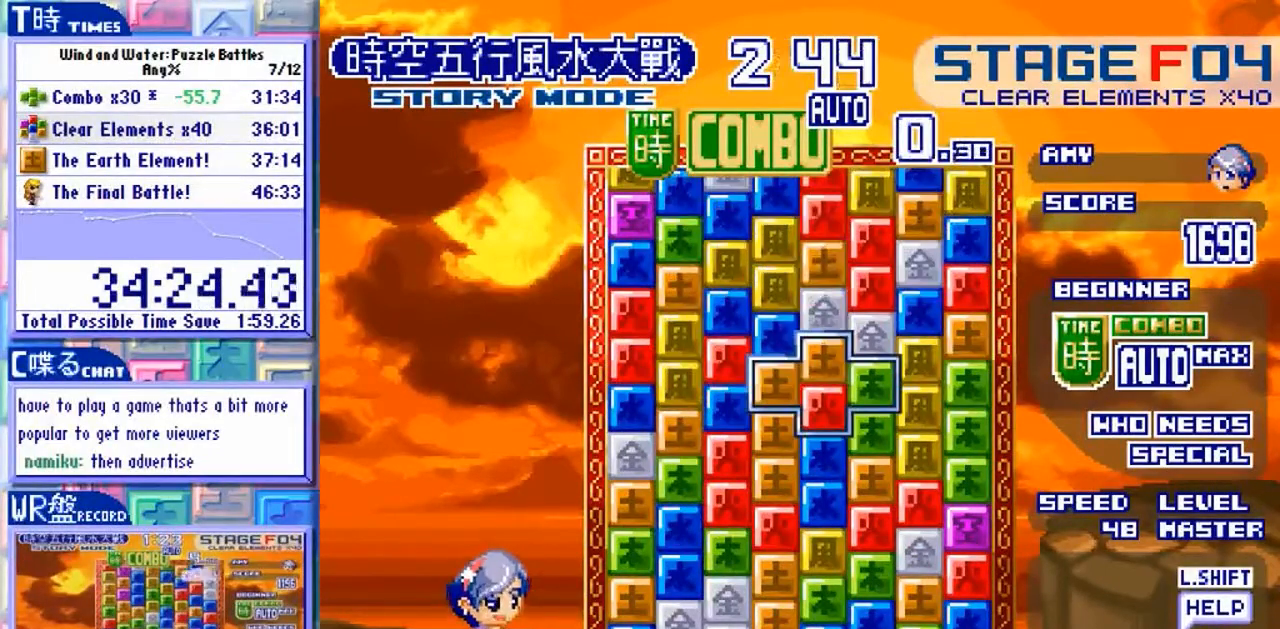
{"dt_ms": 500, "buttons": [], "left_stick": "center", "events": [[67, "left_stick", "up"], [233, "left_stick", "center"]]}
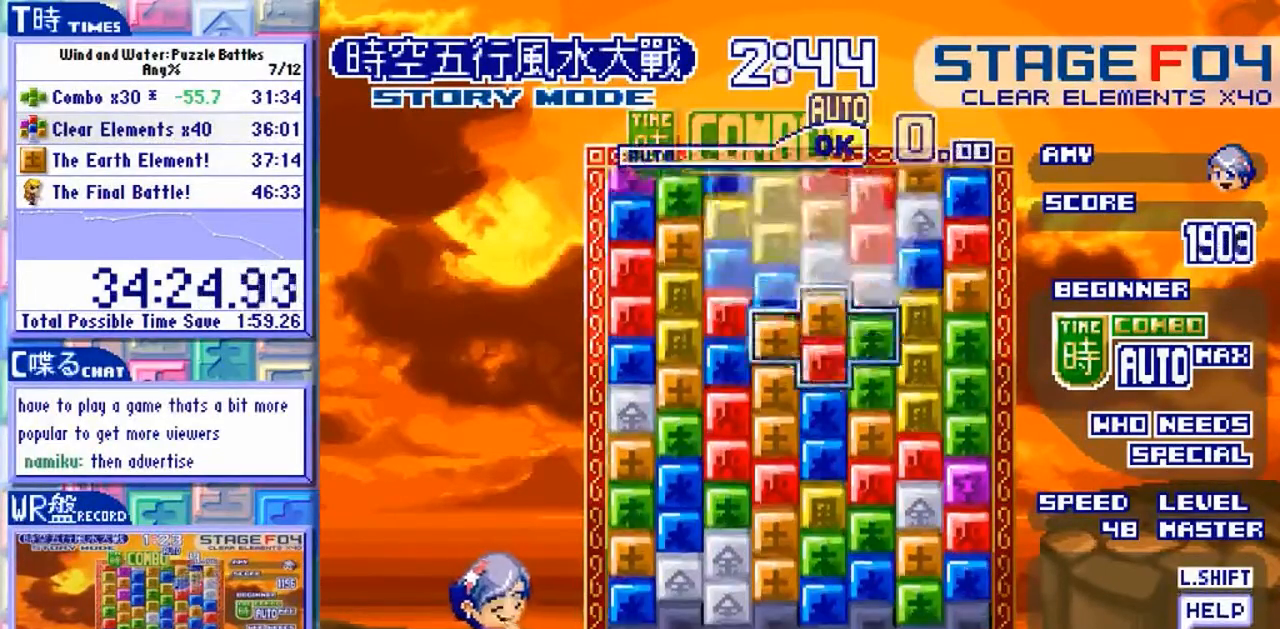
{"dt_ms": 500, "buttons": [], "left_stick": "down", "events": [[333, "left_stick", "down"]]}